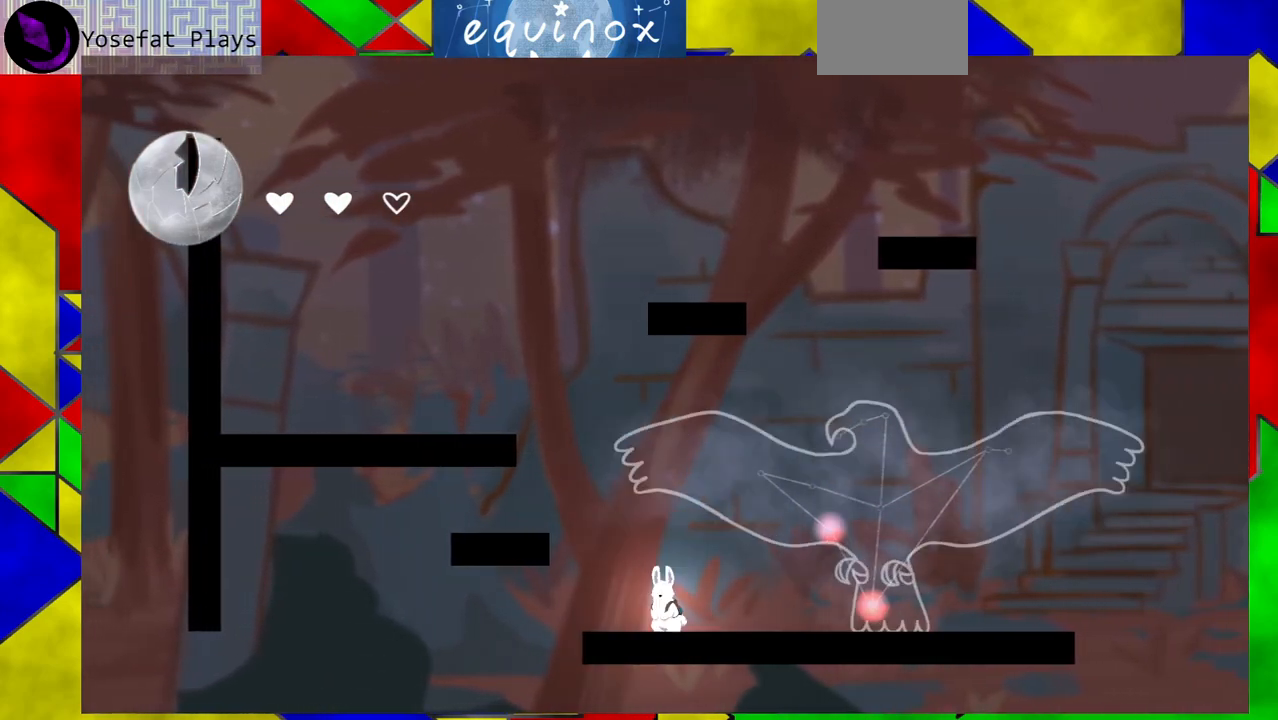
Gameplay with a controller (Nintendo layout); each line is a JSON object with the inputs held at the frame after it. "events" lists button and stick changes between this image and that frame as [ms after this image, input, new state], when the widget could be followed in between. Not read: L1 L2 L3 R1 R2 R3 left_stick right_stick.
{"buttons": ["B"], "events": [[200, "B", "down"], [233, "DPAD_LEFT", "down"], [400, "DPAD_LEFT", "up"]]}
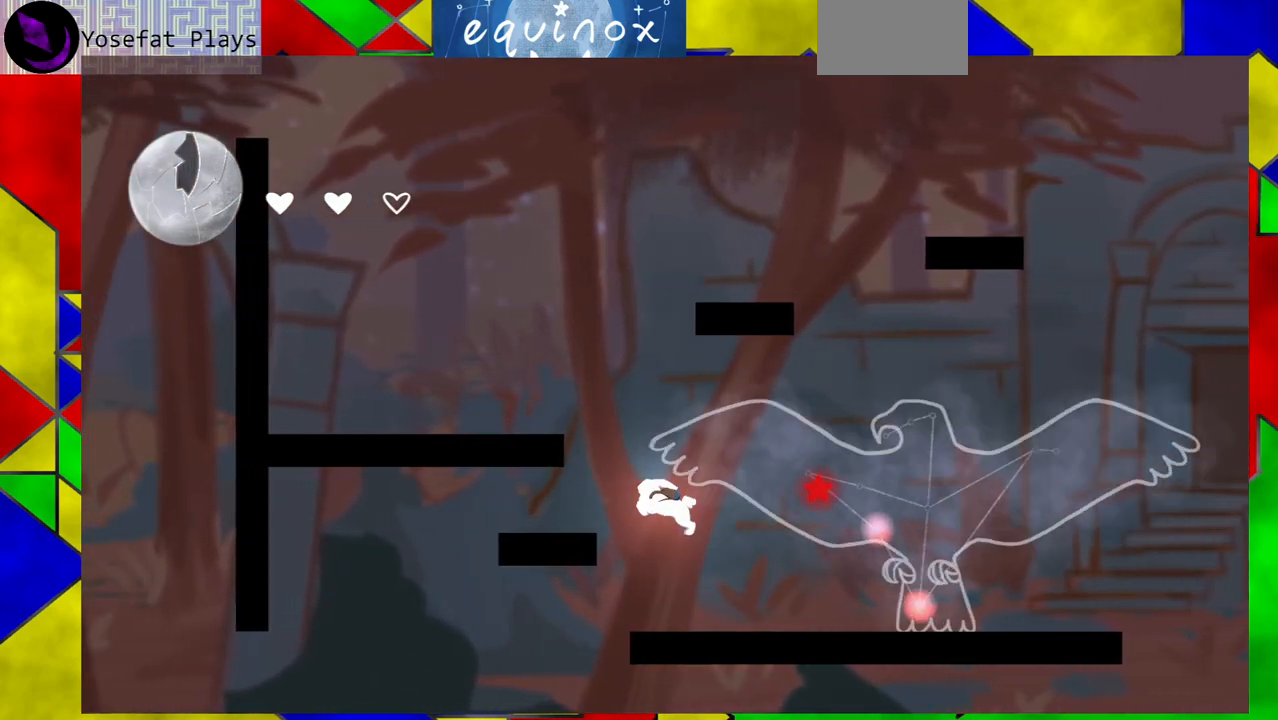
{"buttons": ["DPAD_RIGHT"], "events": [[83, "B", "up"], [117, "DPAD_RIGHT", "down"], [167, "B", "down"], [367, "B", "up"]]}
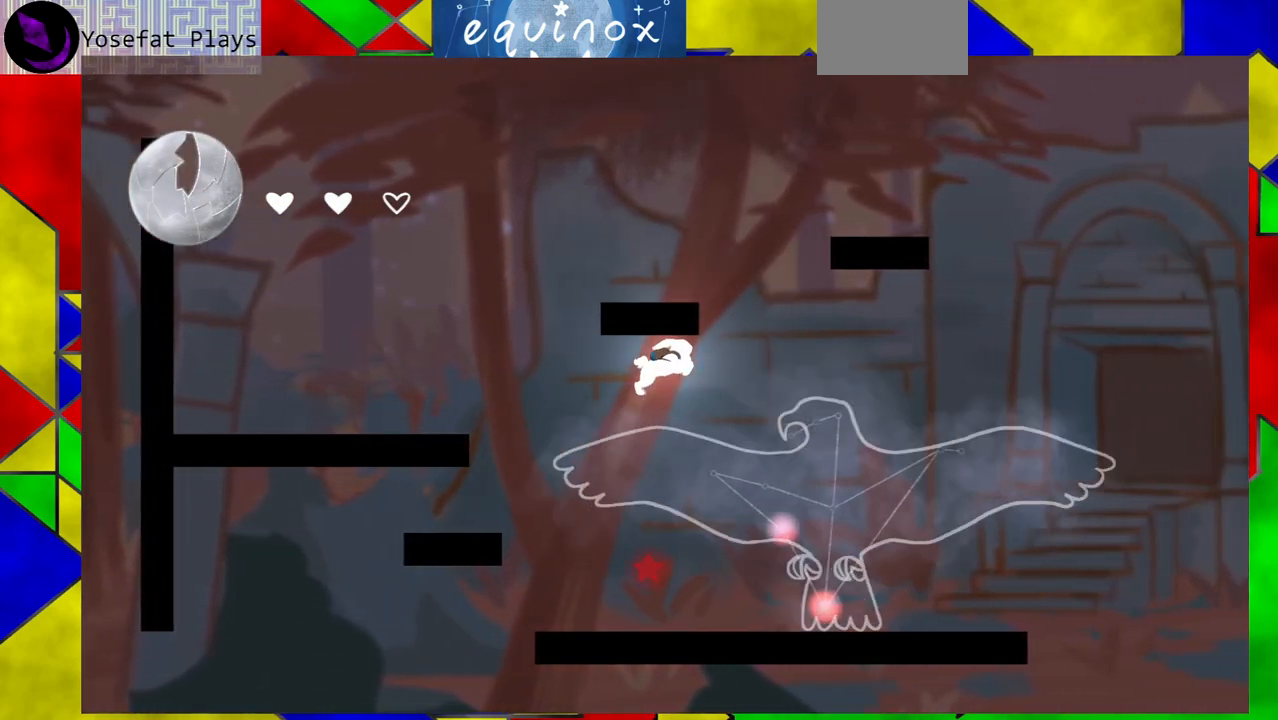
{"buttons": ["DPAD_RIGHT"], "events": []}
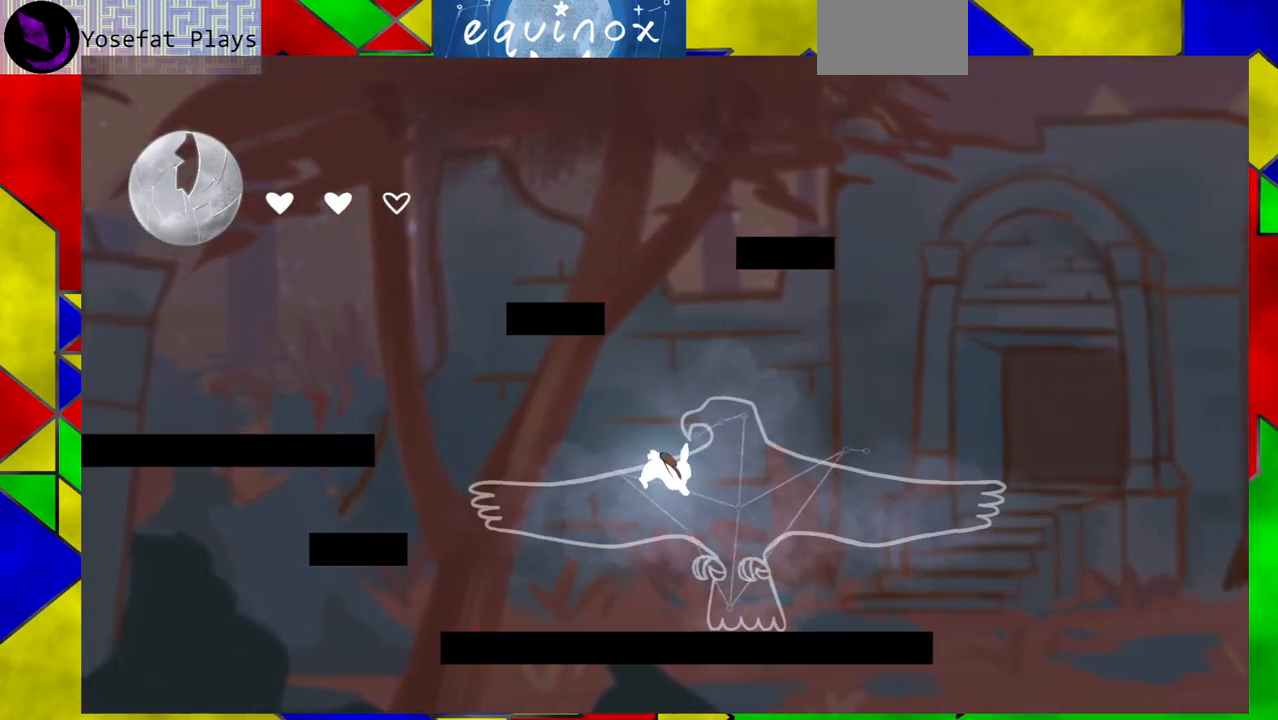
{"buttons": [], "events": [[67, "DPAD_RIGHT", "up"]]}
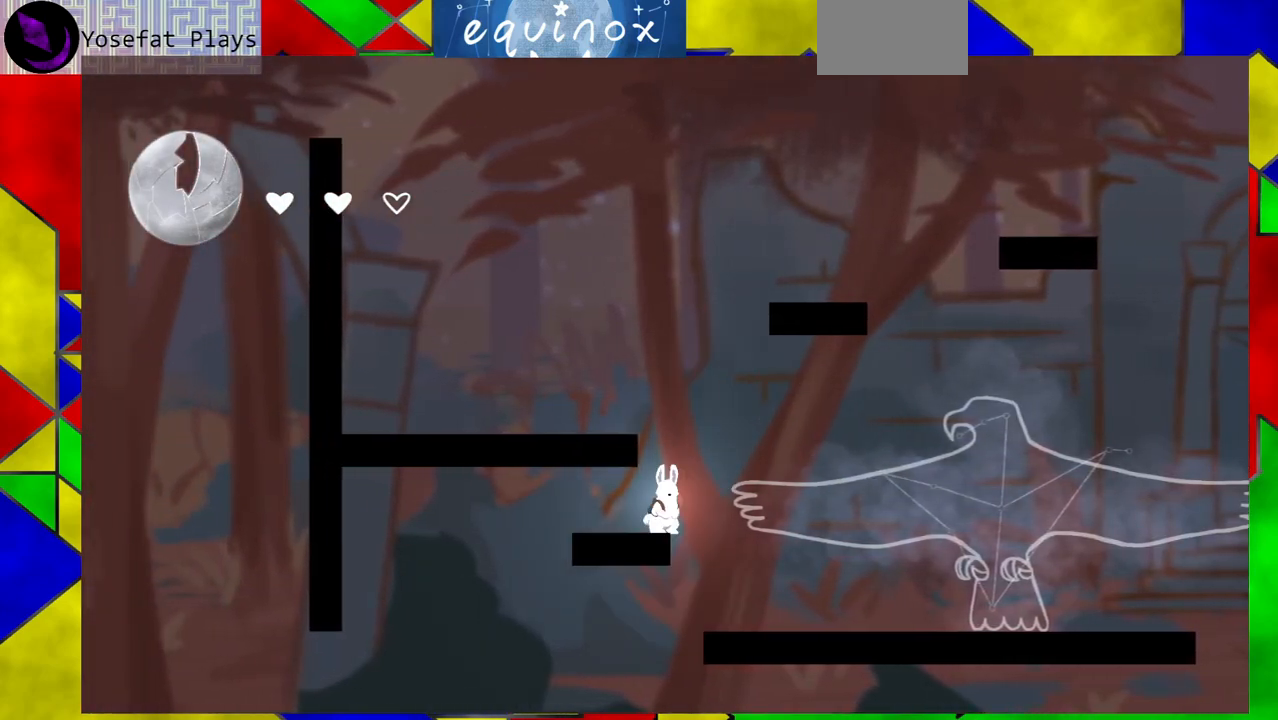
{"buttons": ["DPAD_RIGHT"], "events": [[183, "DPAD_RIGHT", "down"]]}
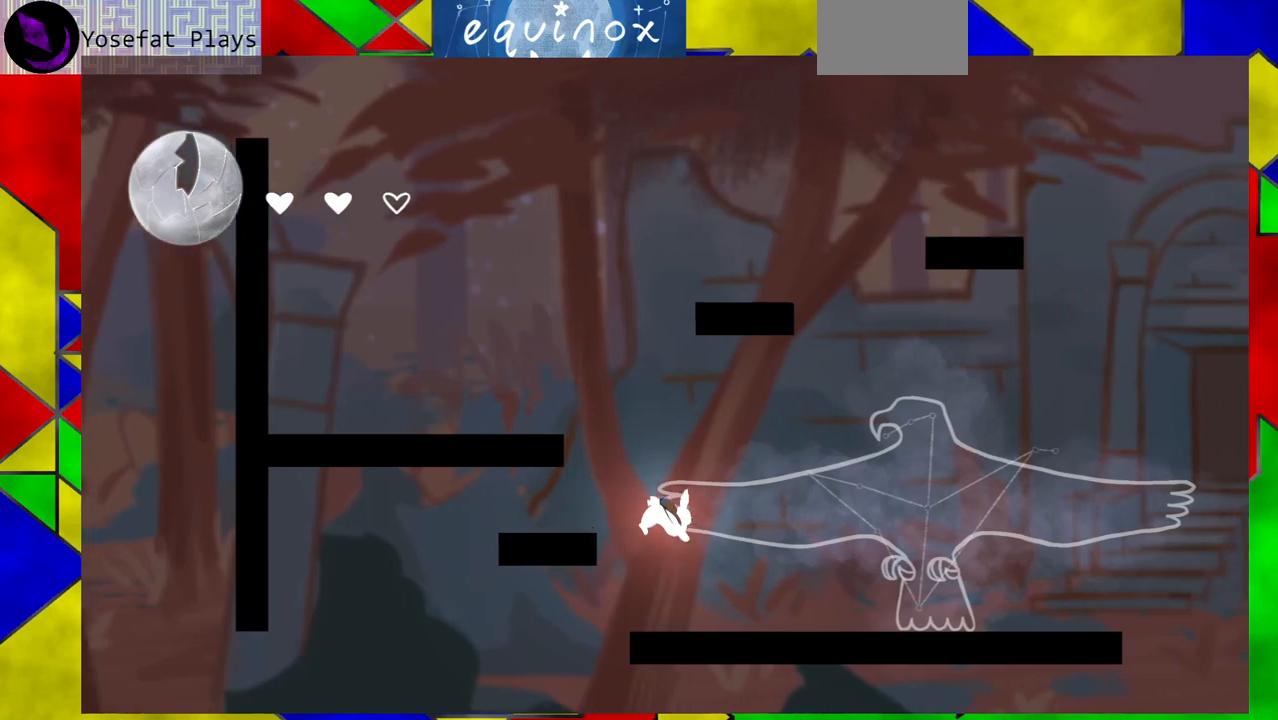
{"buttons": [], "events": [[233, "DPAD_RIGHT", "up"]]}
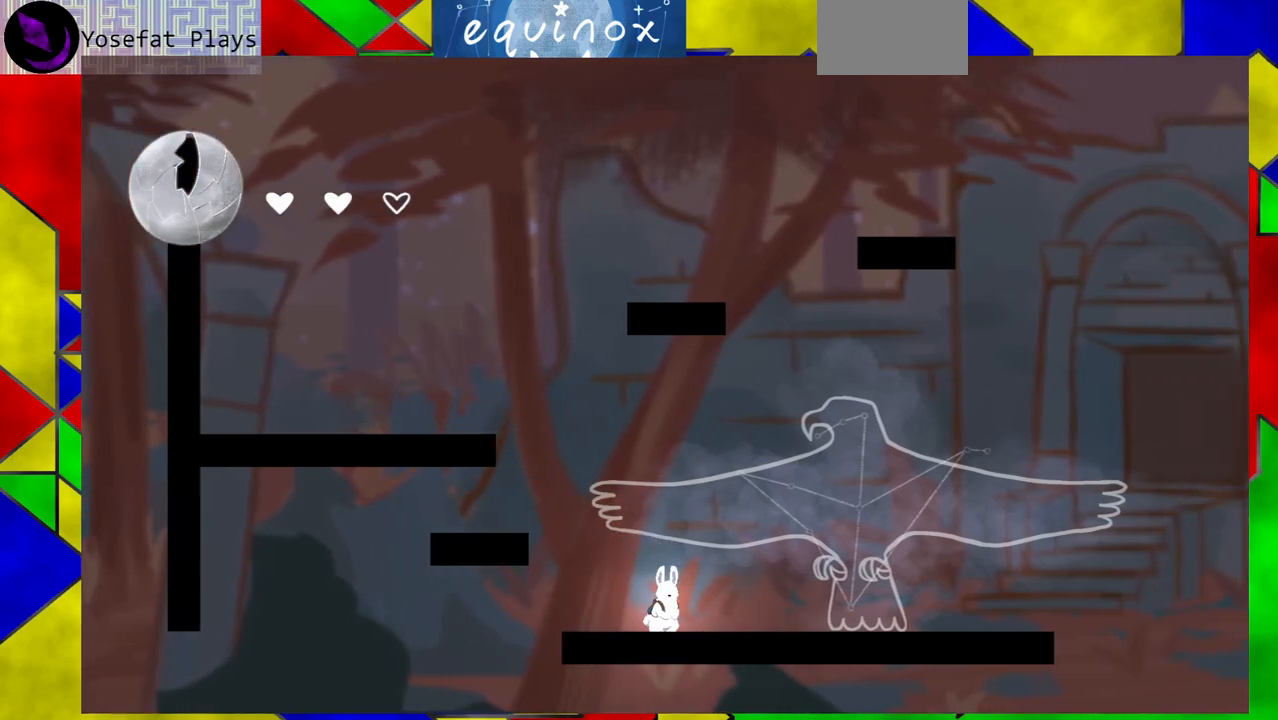
{"buttons": [], "events": []}
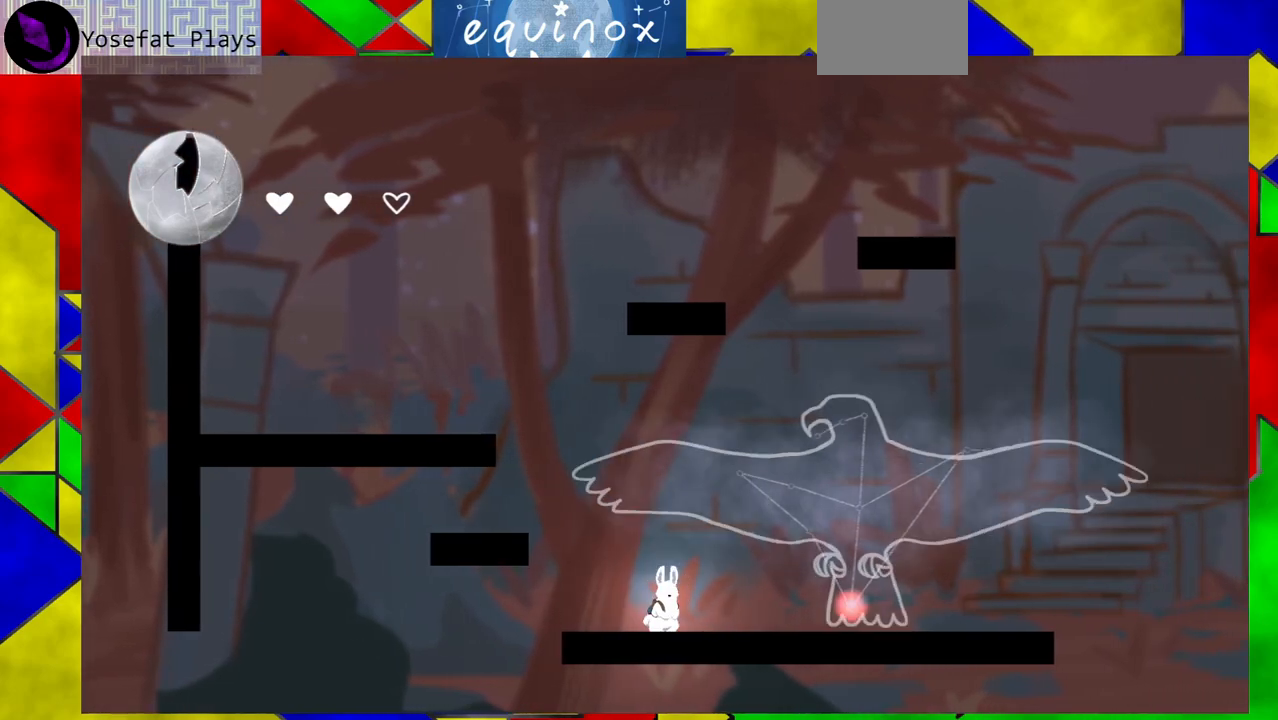
{"buttons": [], "events": []}
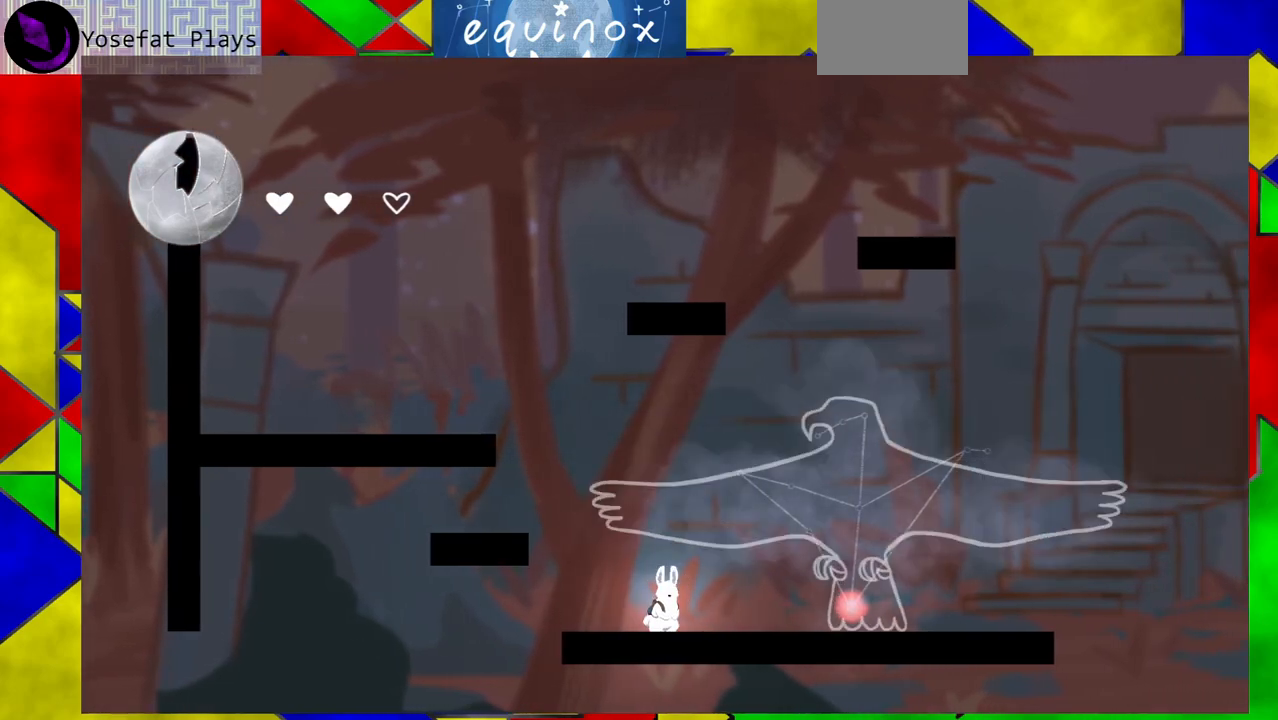
{"buttons": [], "events": []}
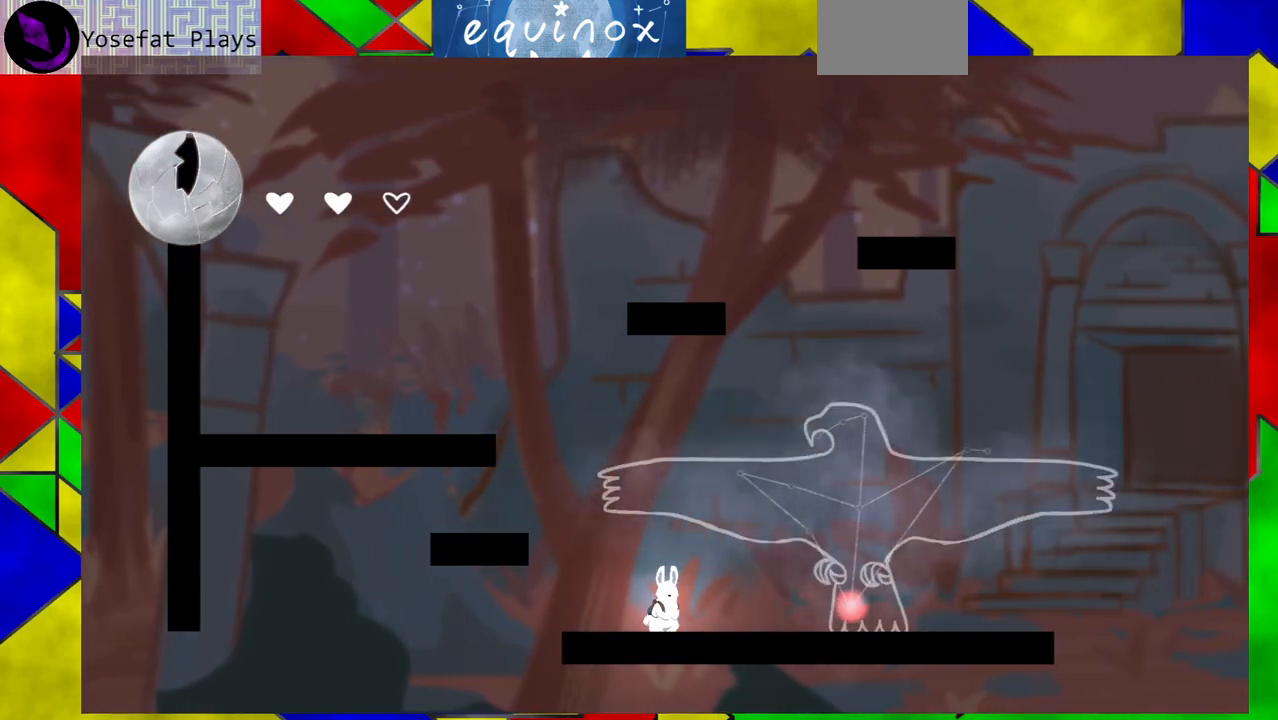
{"buttons": ["B"], "events": [[133, "B", "down"]]}
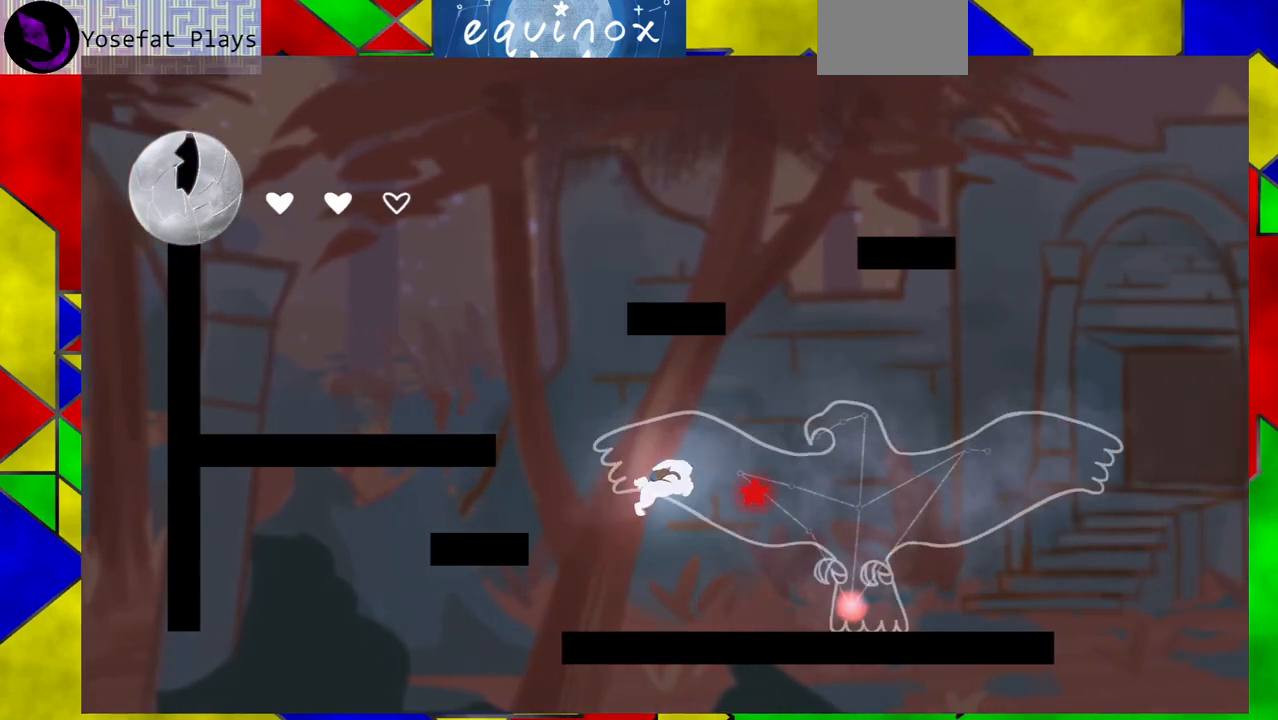
{"buttons": ["DPAD_RIGHT"], "events": [[50, "B", "up"], [133, "B", "down"], [167, "DPAD_RIGHT", "down"], [400, "B", "up"]]}
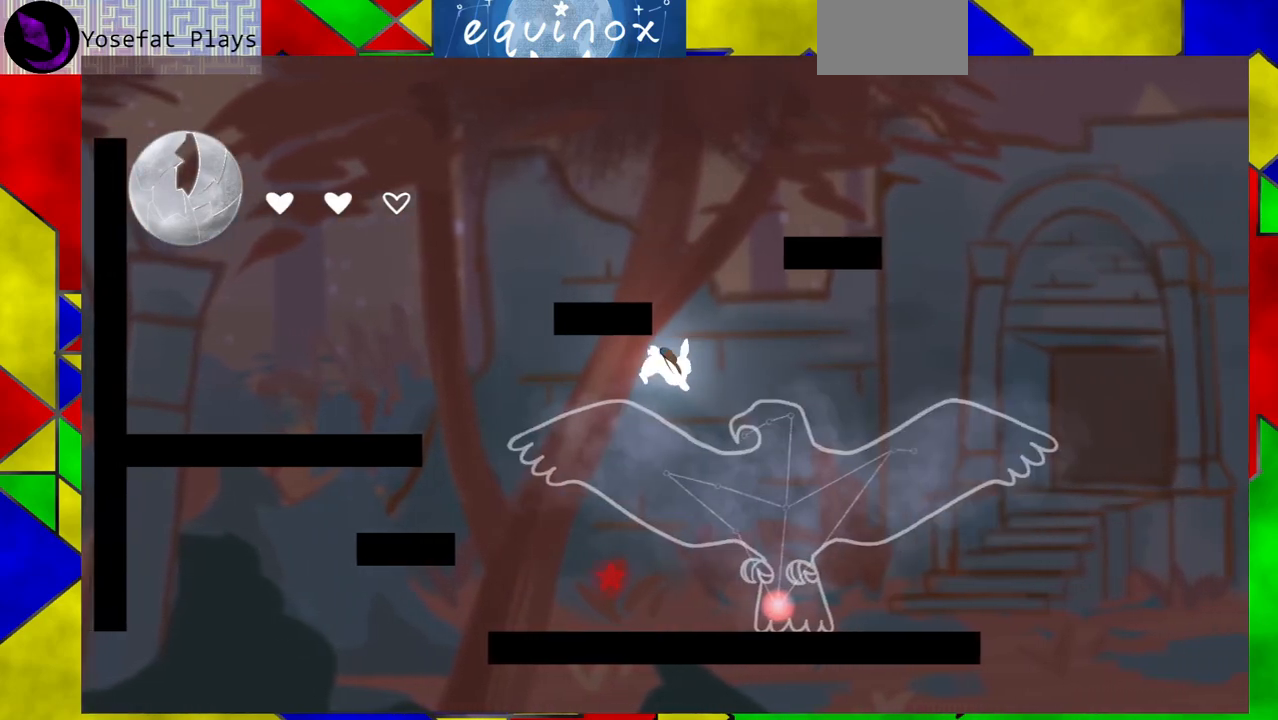
{"buttons": [], "events": [[417, "DPAD_RIGHT", "up"]]}
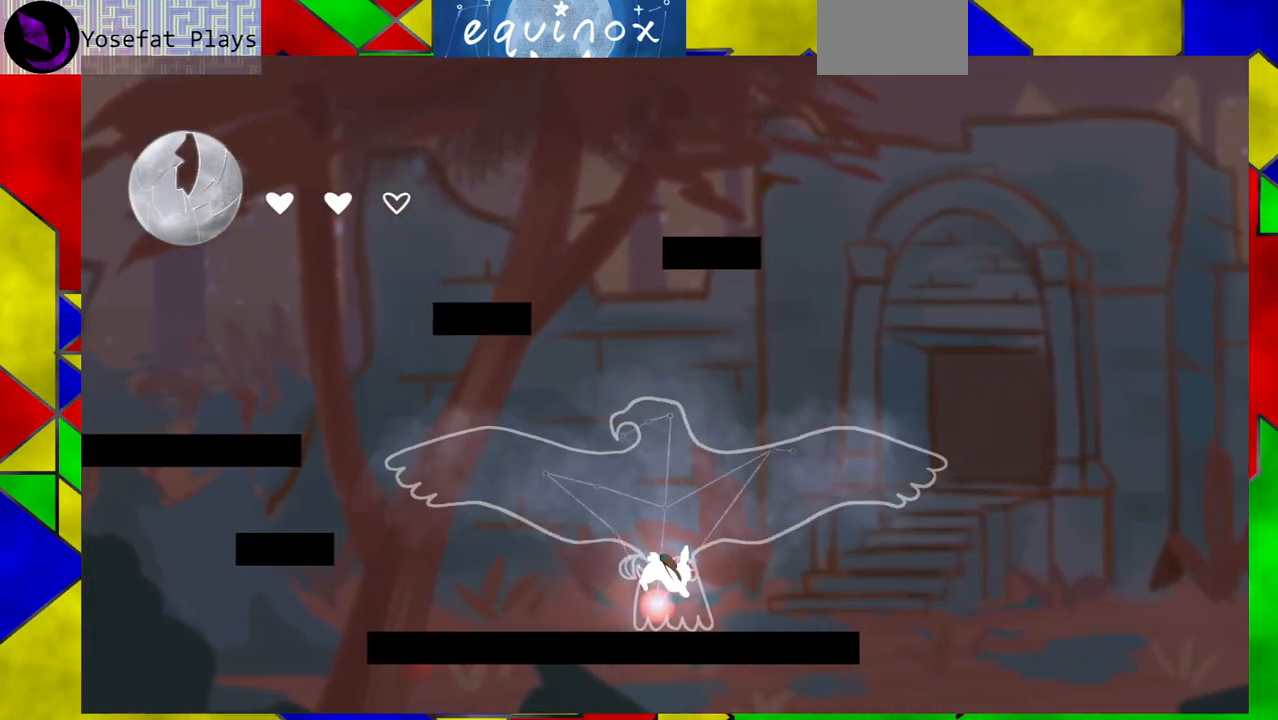
{"buttons": [], "events": []}
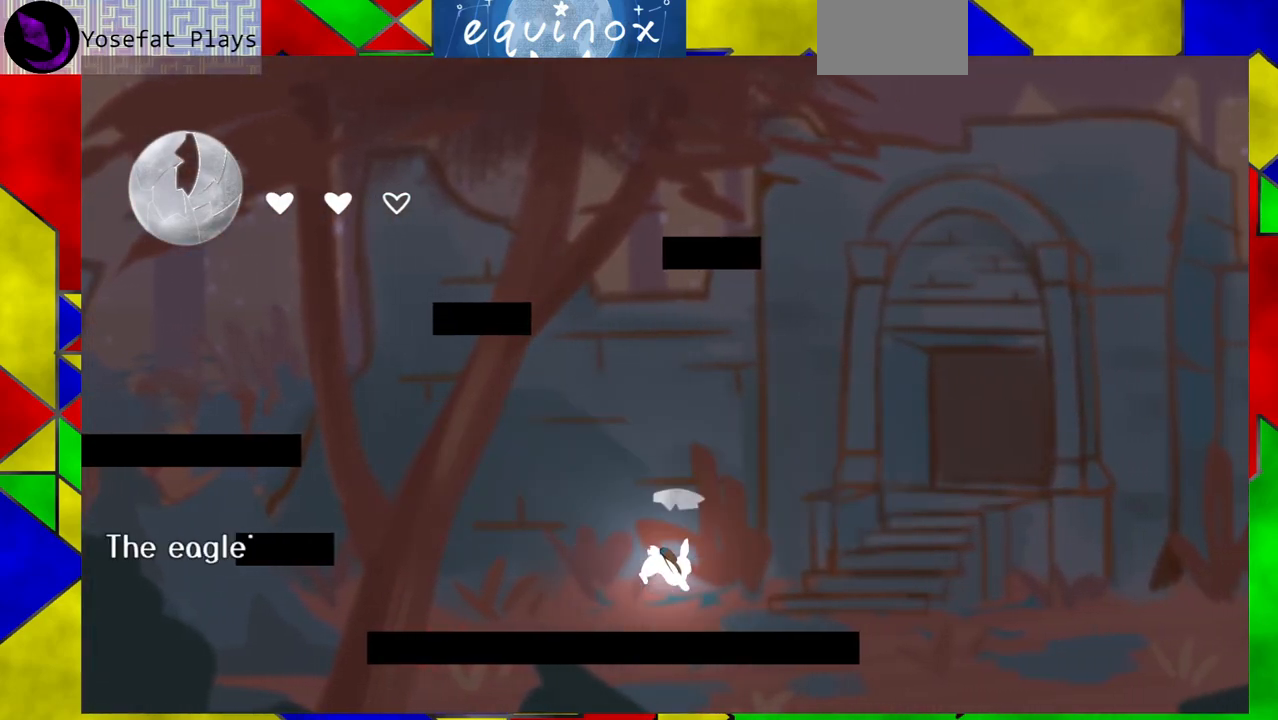
{"buttons": [], "events": []}
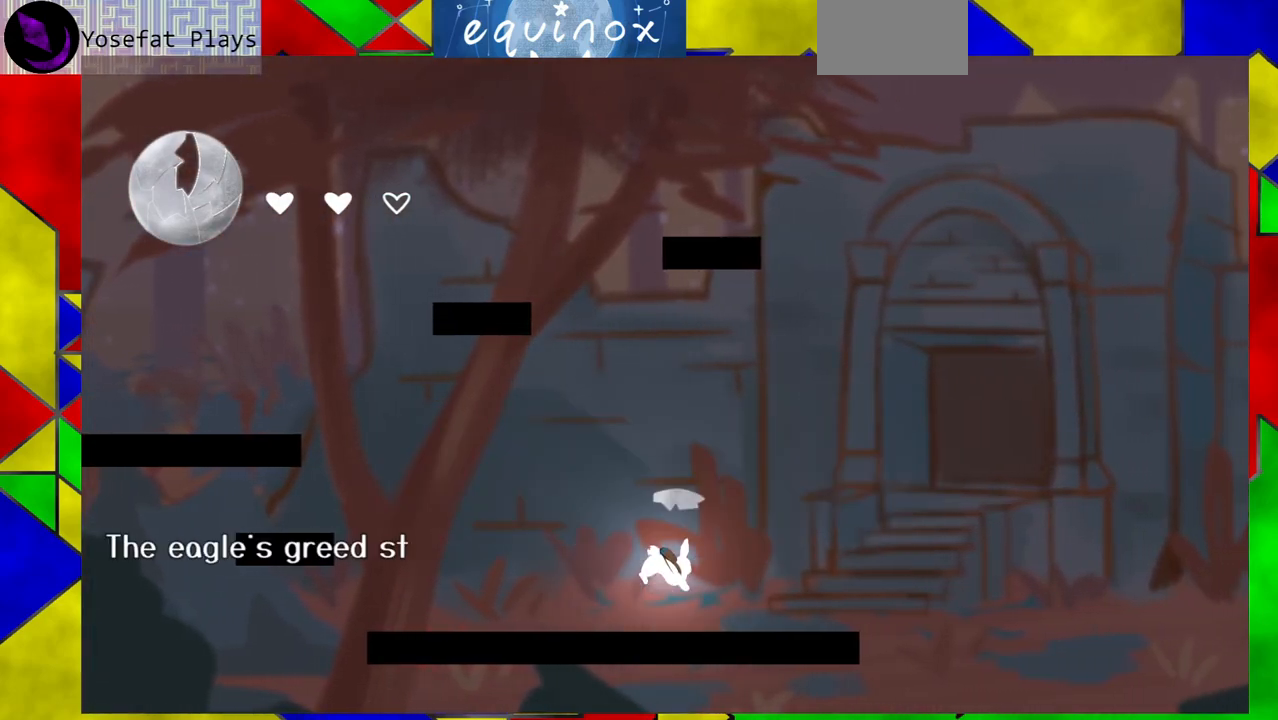
{"buttons": [], "events": []}
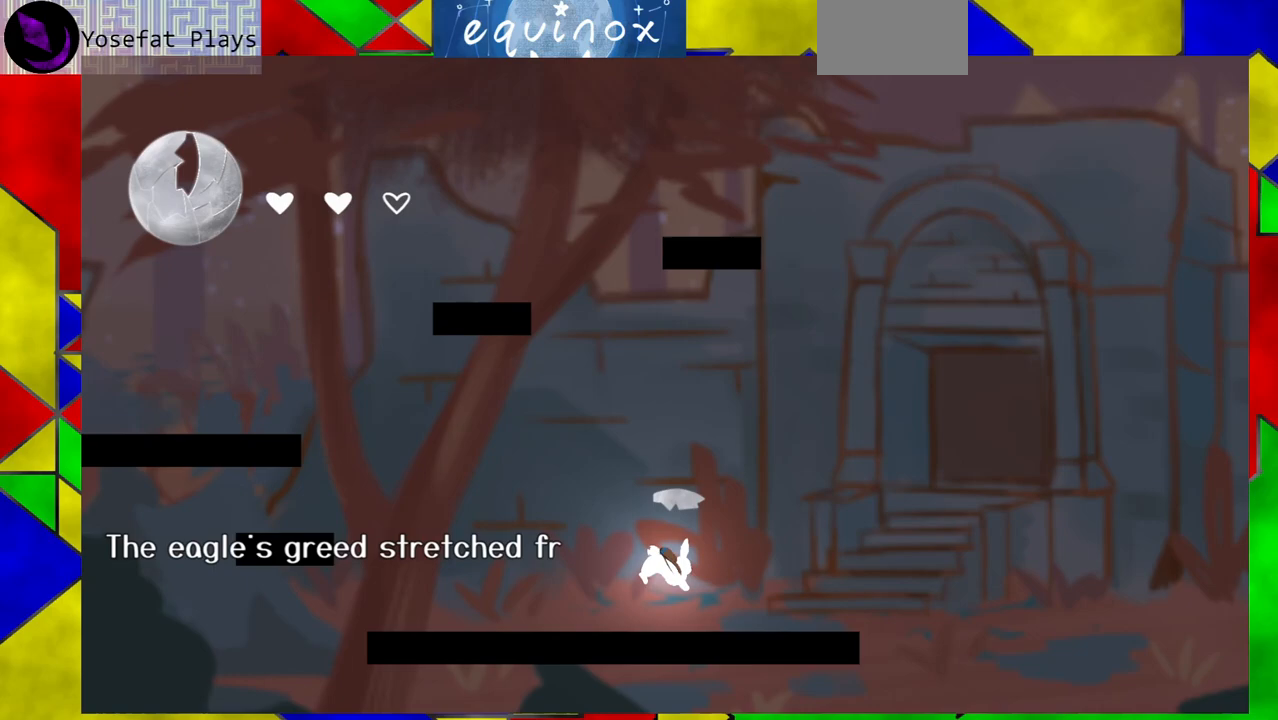
{"buttons": [], "events": []}
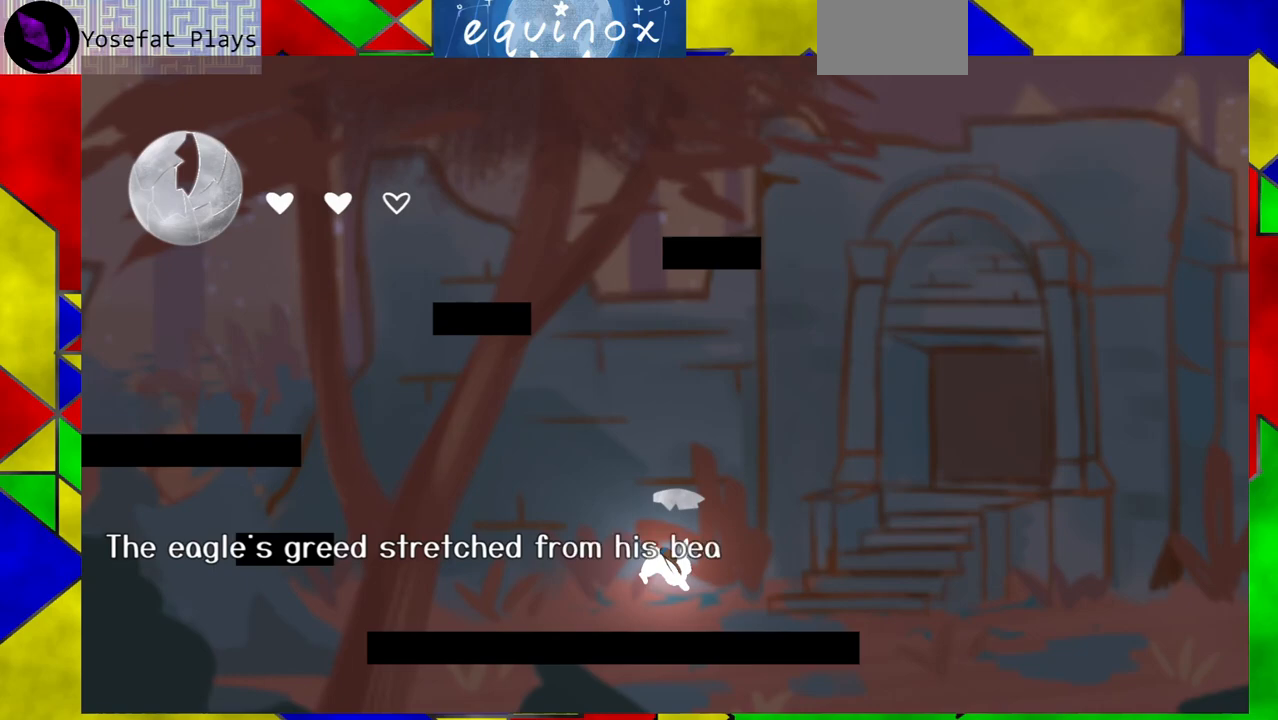
{"buttons": [], "events": []}
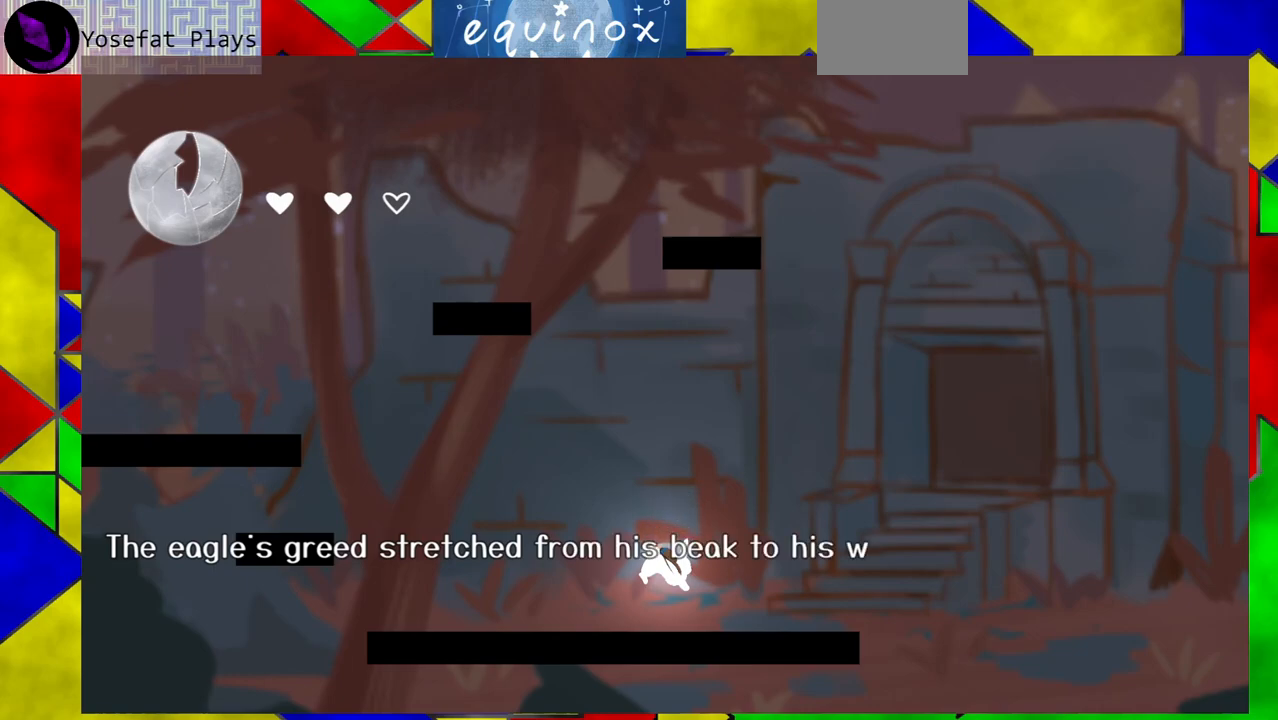
{"buttons": [], "events": []}
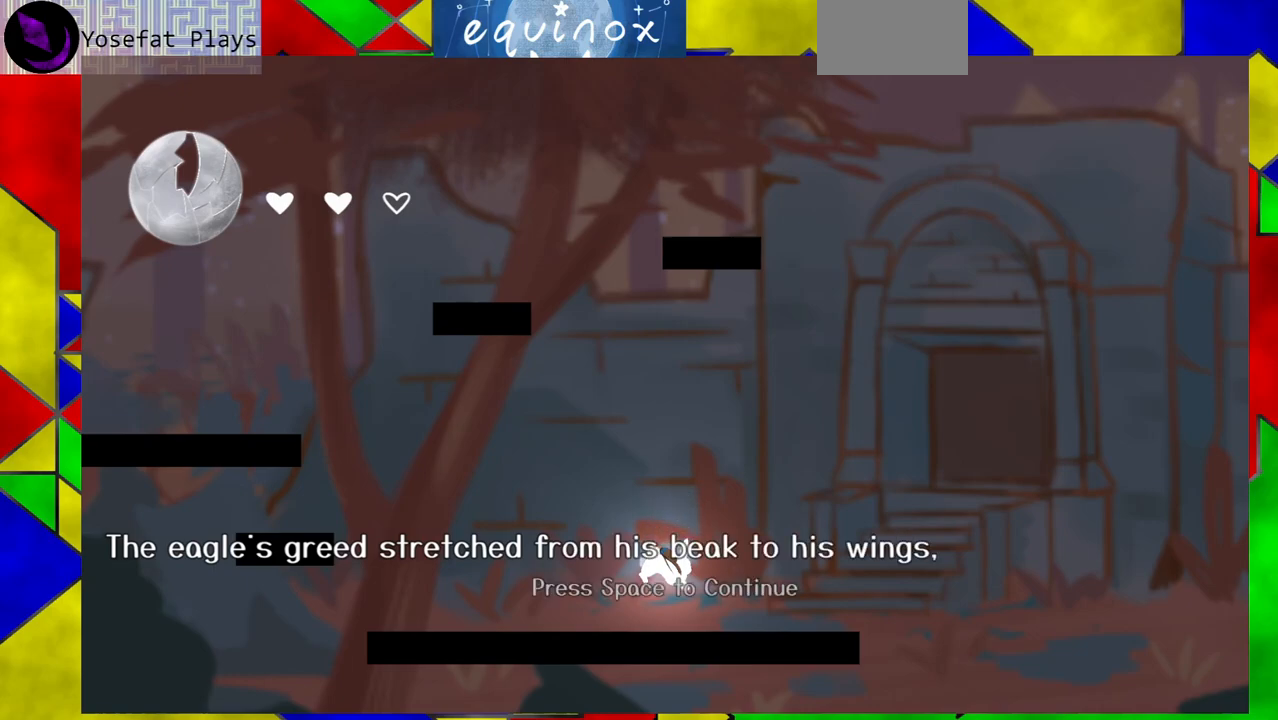
{"buttons": [], "events": []}
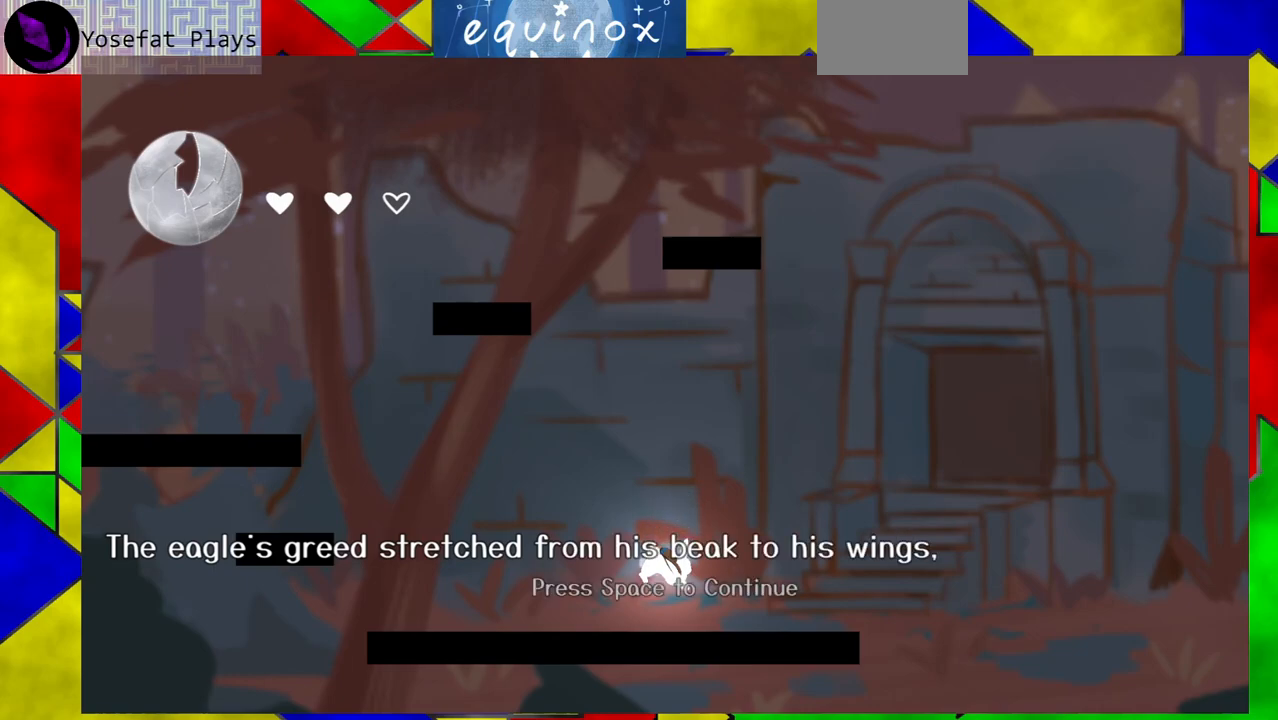
{"buttons": [], "events": []}
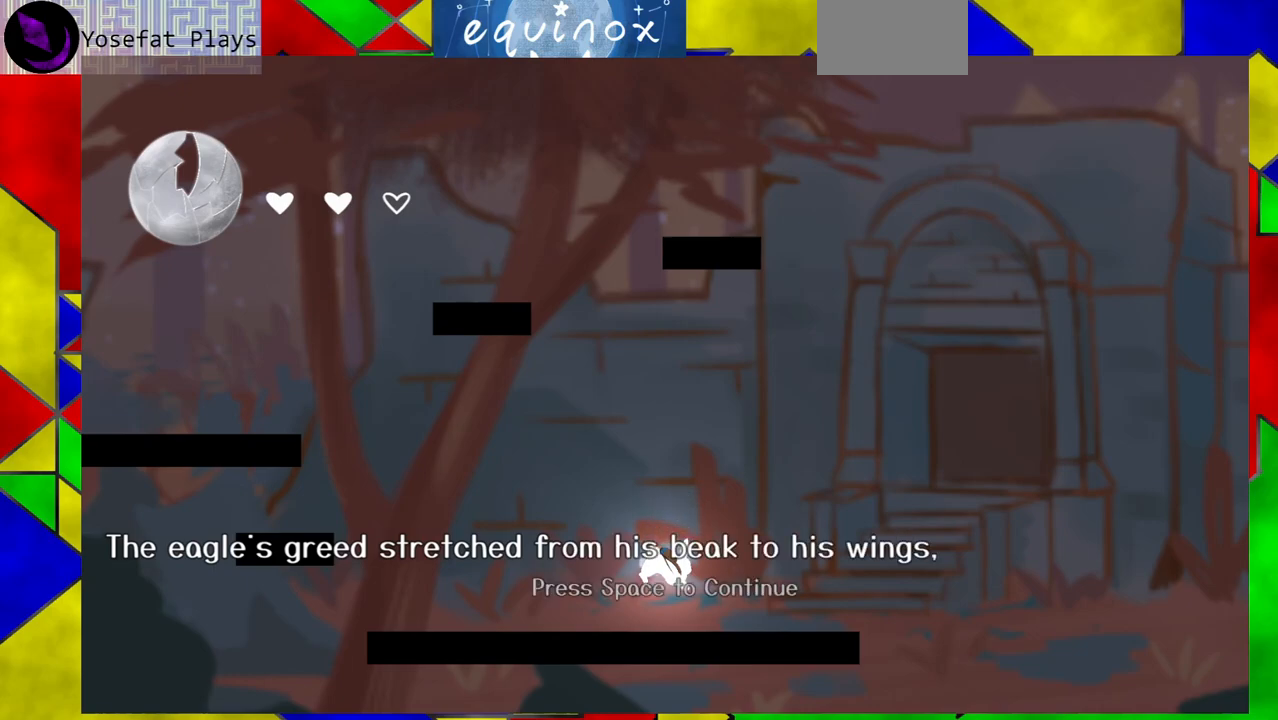
{"buttons": ["Y"], "events": [[500, "Y", "down"]]}
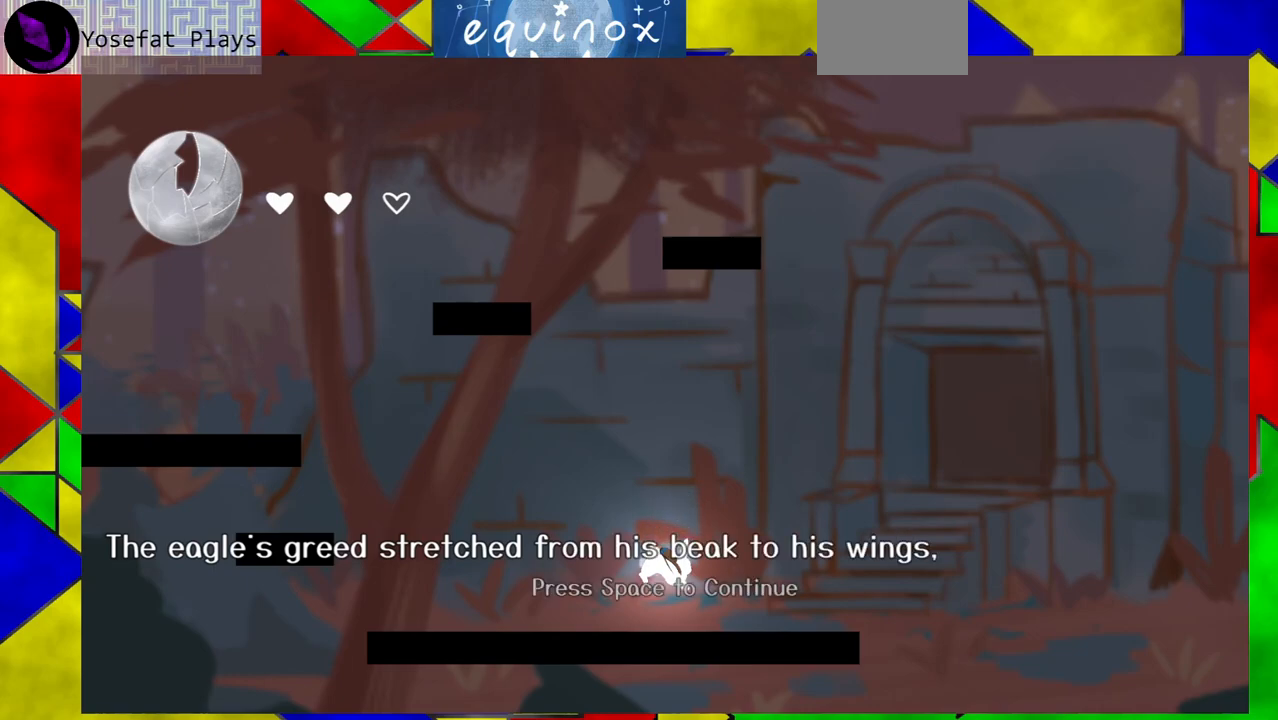
{"buttons": [], "events": [[83, "Y", "up"]]}
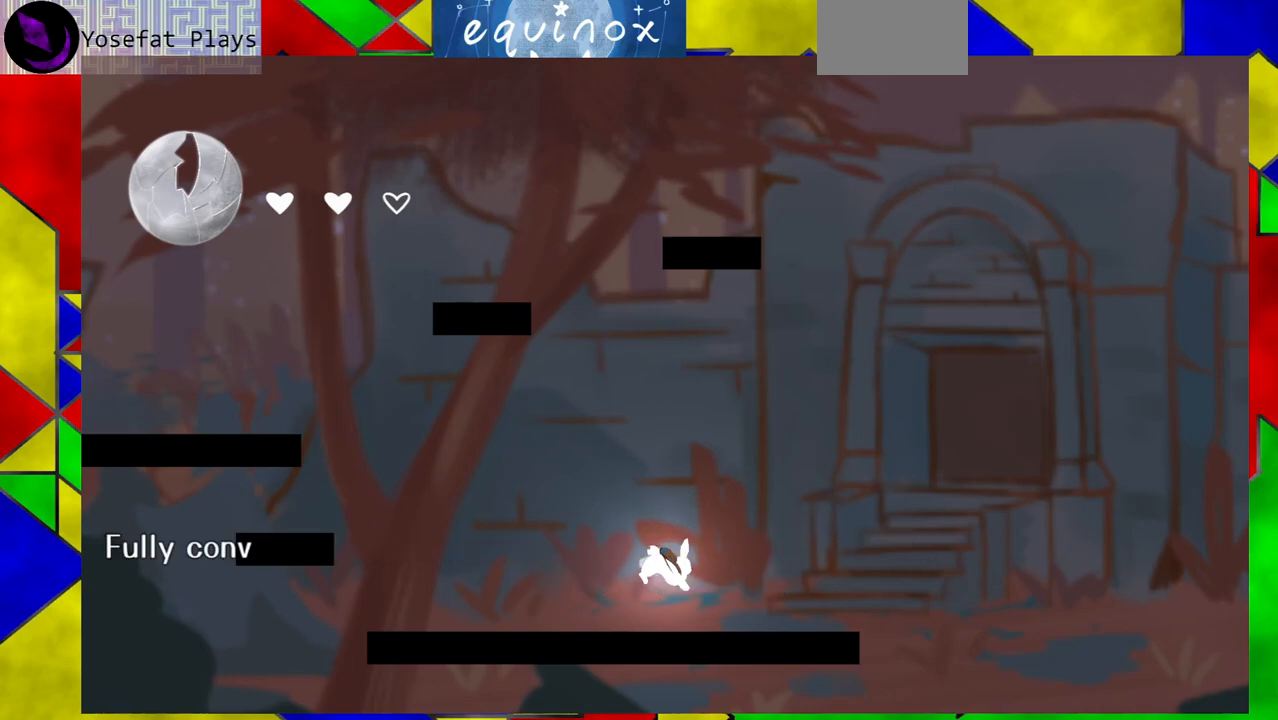
{"buttons": [], "events": []}
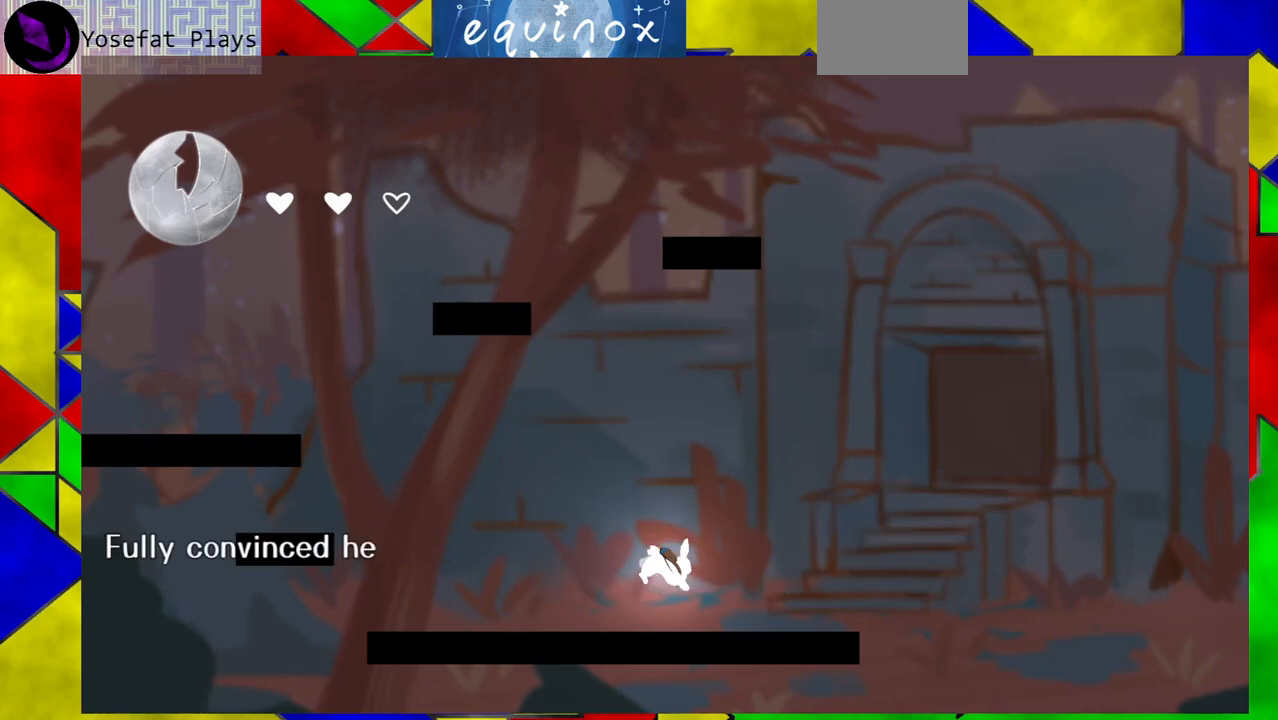
{"buttons": [], "events": []}
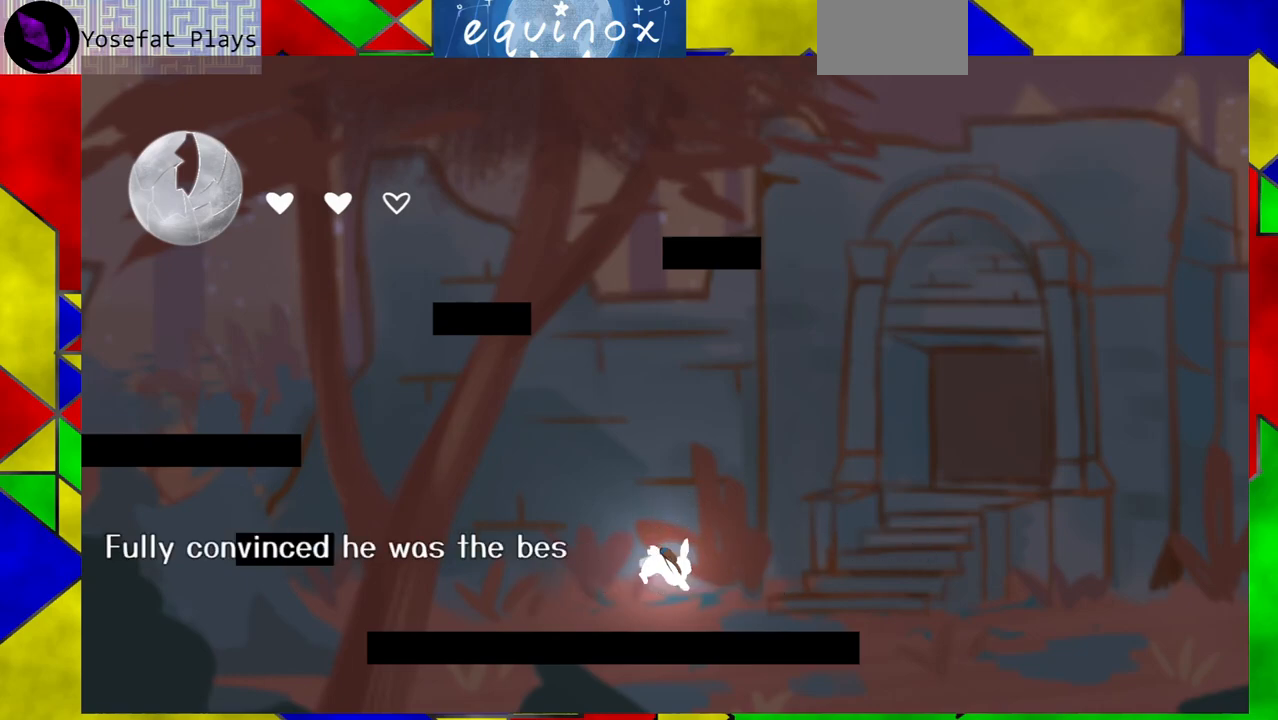
{"buttons": [], "events": []}
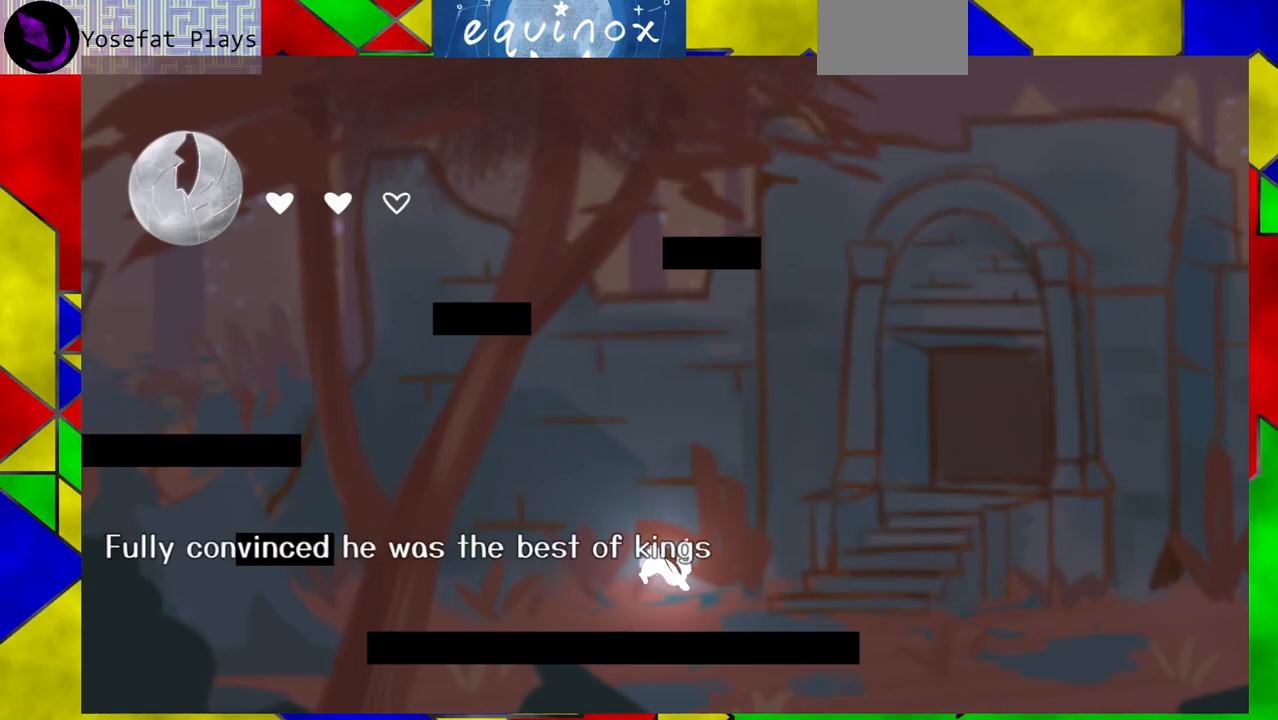
{"buttons": [], "events": []}
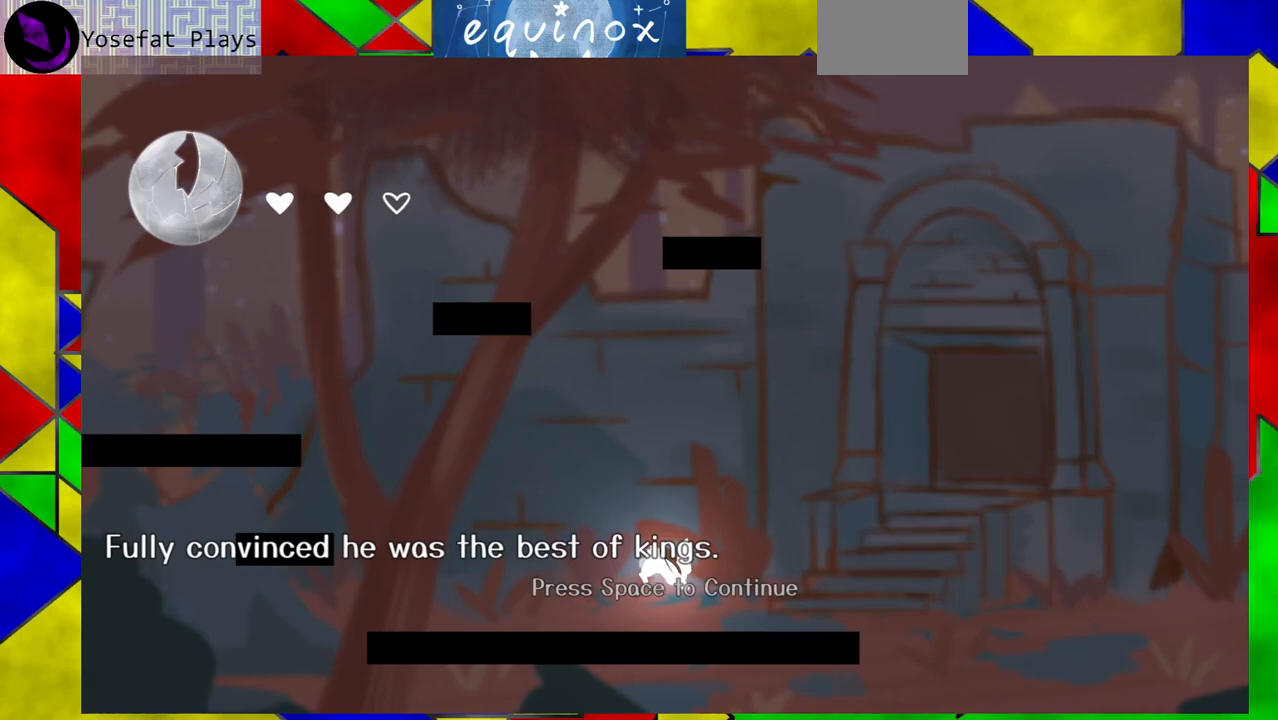
{"buttons": [], "events": []}
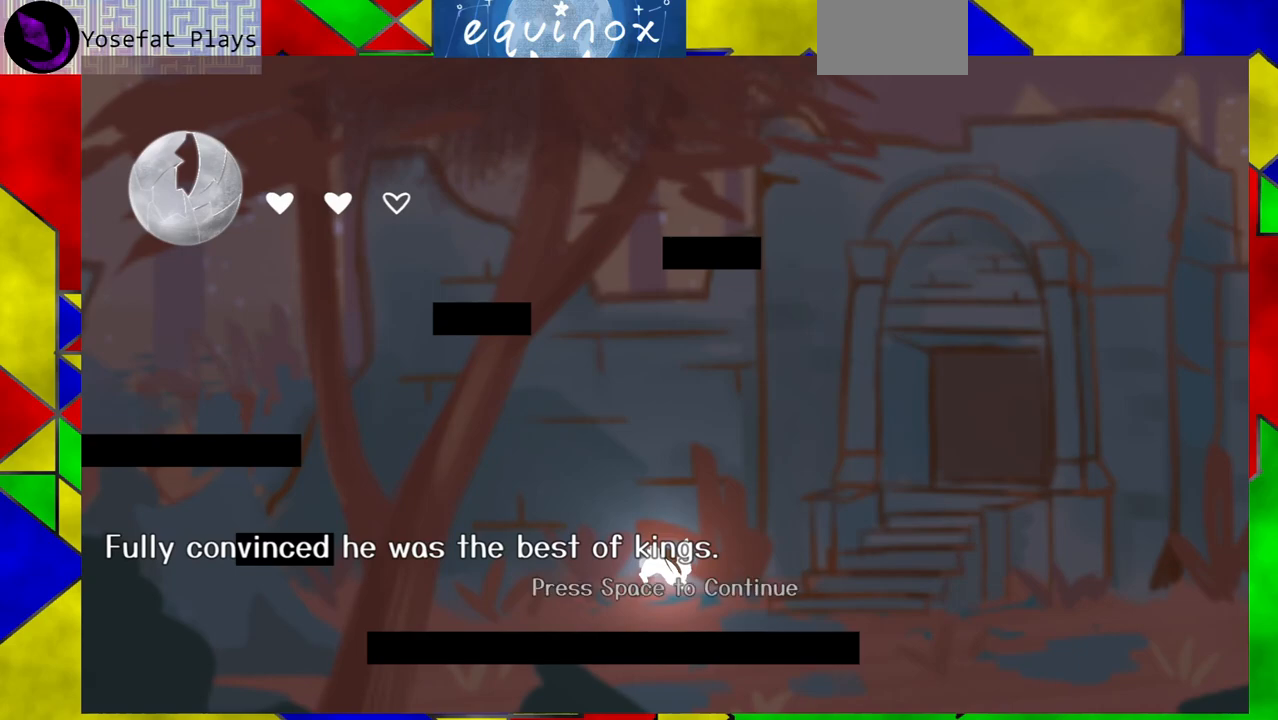
{"buttons": [], "events": [[217, "Y", "down"], [300, "Y", "up"]]}